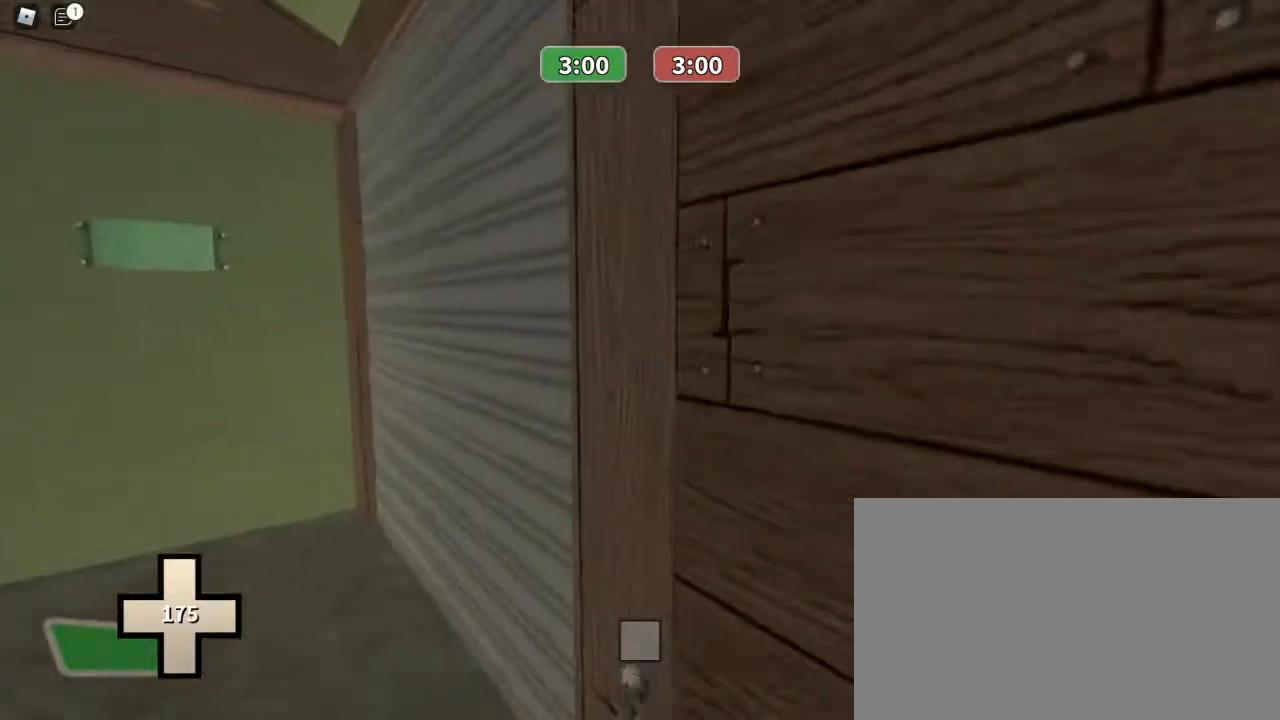
Gameplay with keyboard and mouse; each line is a JSON object with the keys and mouse buttons held at the frame after it. "events" lists presses ("down") and releases ("up") of "1", "2", "3", "4", "5", "a", "alt", "c", "caps_lock", "ctrl", "d", "e", "f", "g", "q", "r", "s", "shift", "space", "t", "tab", "v", "w", "x", "z", "mouse_left", "mouse_wheel" and "mouse_right" between this image and that frame as [ms after this image, input, new state], when the widget could be followed in between. "mouse_left", "mouse_wheel", "mouse_right" = the "left", "wheel", "right" buttons of the "mouse" list. No other keys are recorded. "wheel" means that the mouse wheel is clicked or scrolled. Not read: mouse_move.
{"keys": ["w"], "mouse": [], "events": [[300, "1", "down"], [333, "mouse_left", "down"], [433, "1", "up"], [467, "mouse_left", "up"]]}
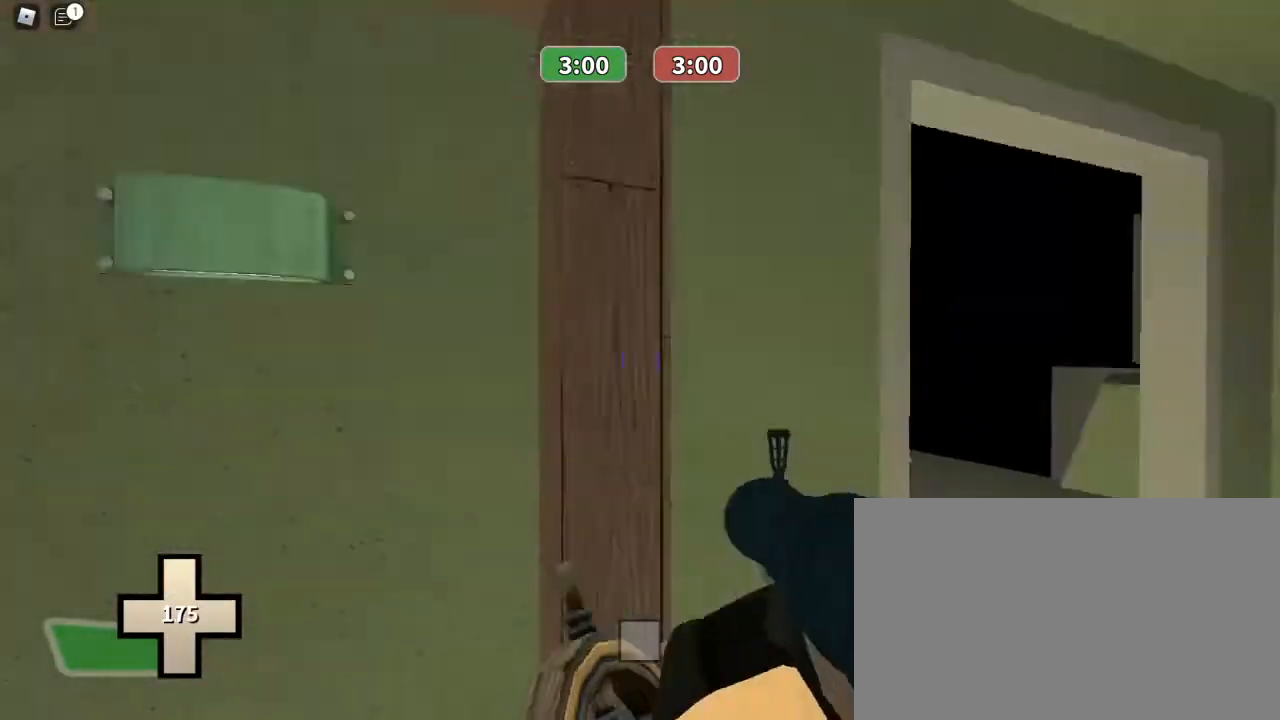
{"keys": ["a", "w"], "mouse": [], "events": [[500, "a", "down"]]}
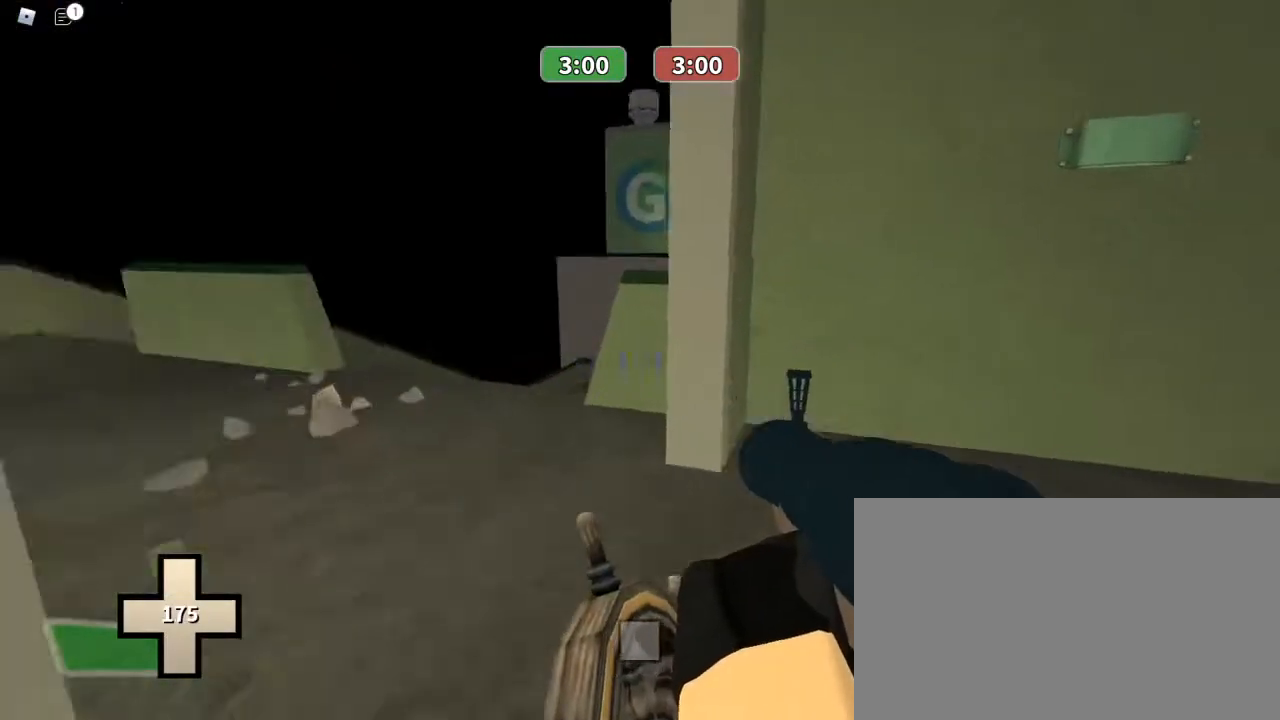
{"keys": ["a", "w"], "mouse": [], "events": []}
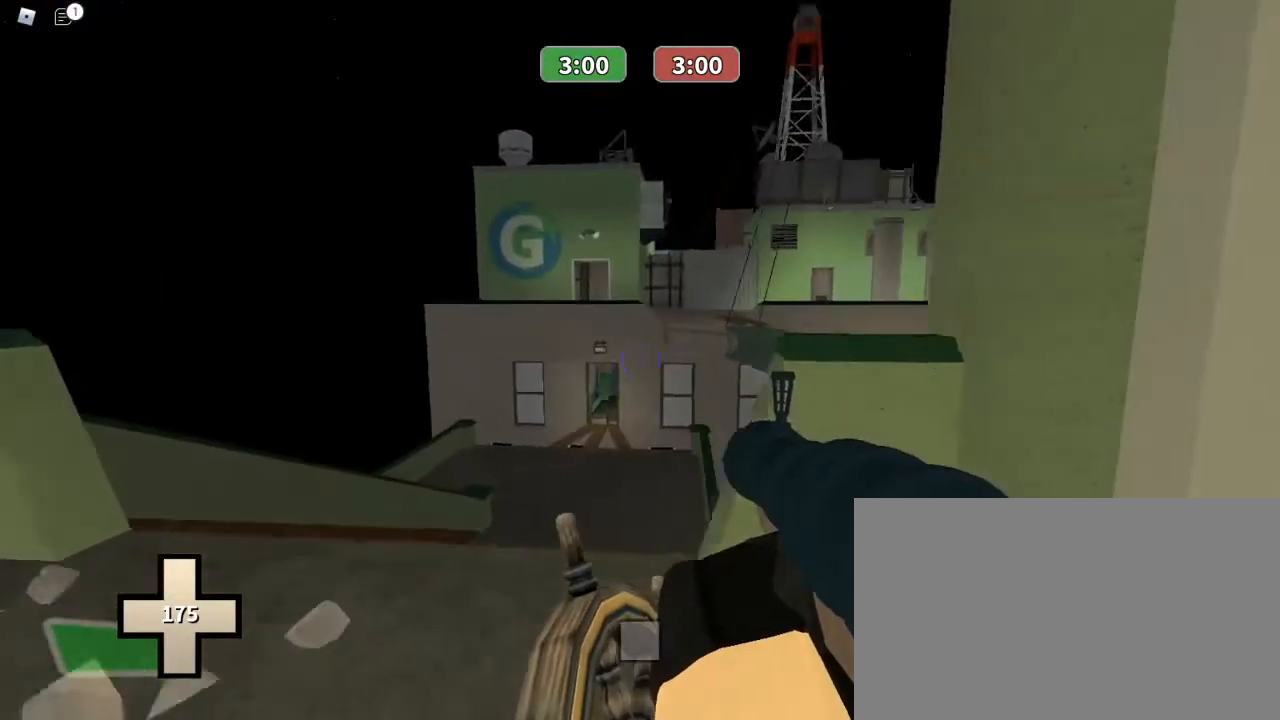
{"keys": ["ctrl", "w"], "mouse": [], "events": [[67, "a", "up"], [167, "ctrl", "down"], [233, "mouse_right", "down"], [333, "mouse_right", "up"]]}
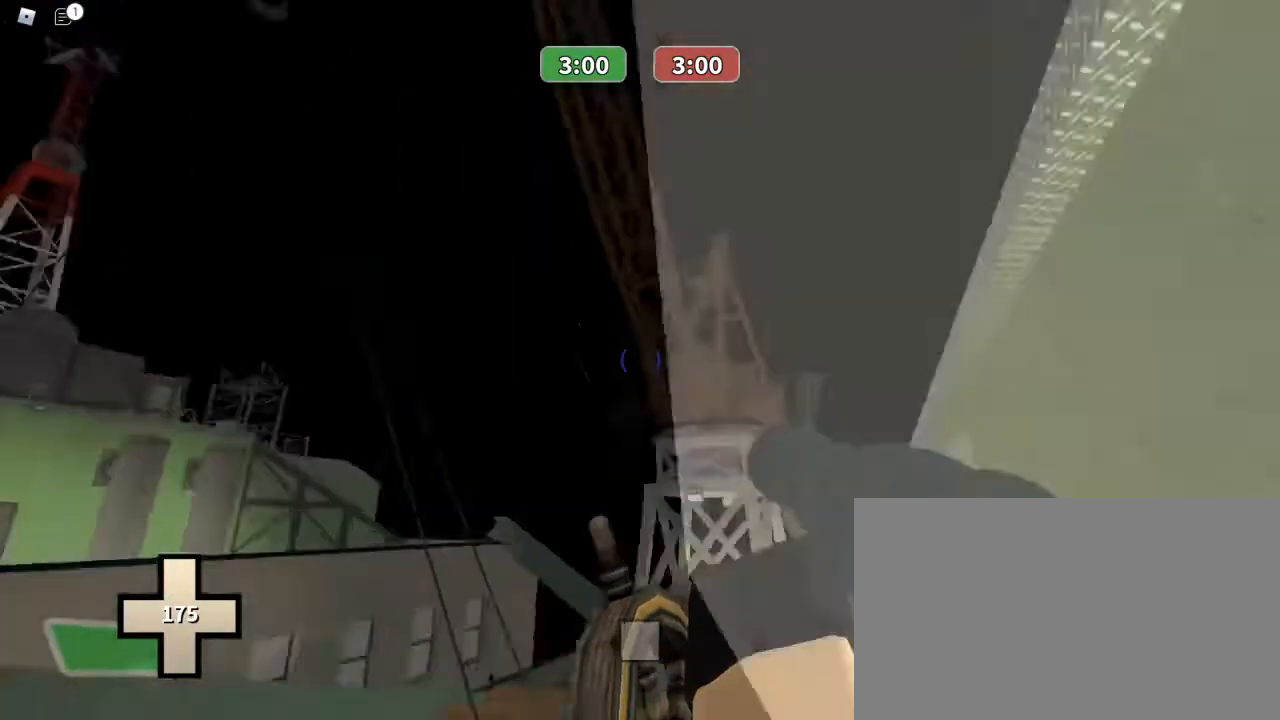
{"keys": ["ctrl", "w"], "mouse": [], "events": []}
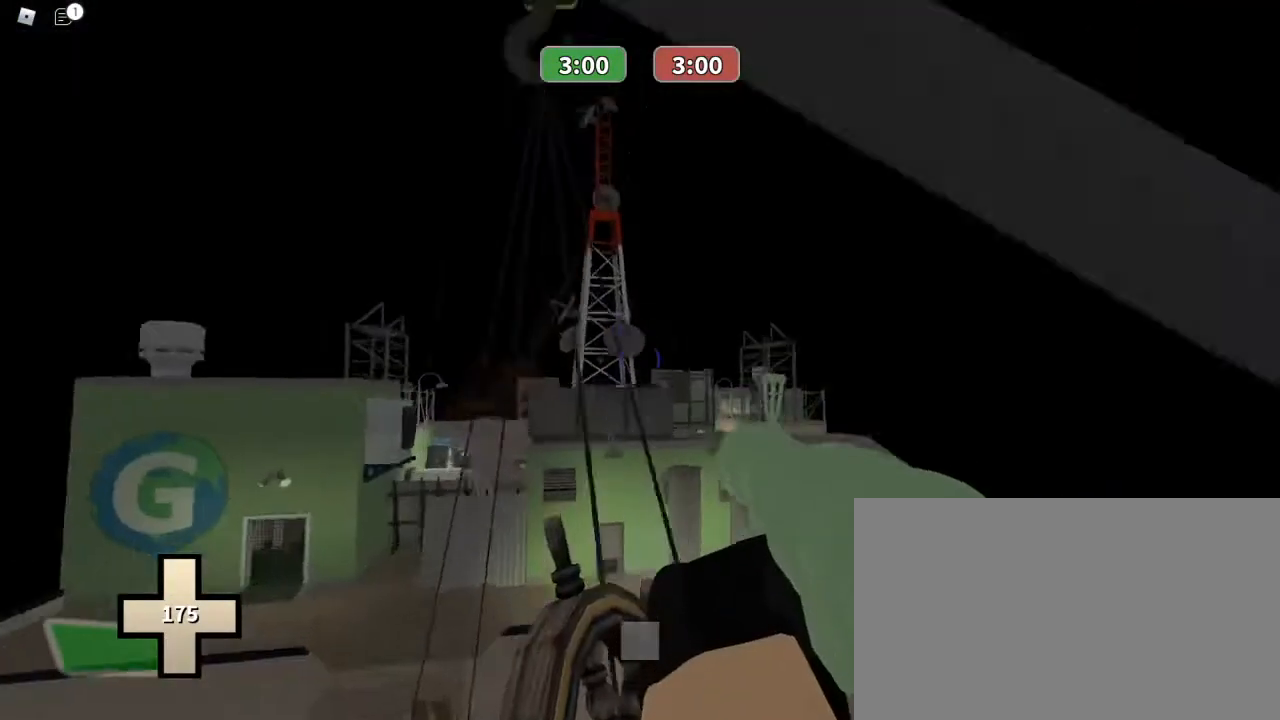
{"keys": ["ctrl", "w"], "mouse": [], "events": []}
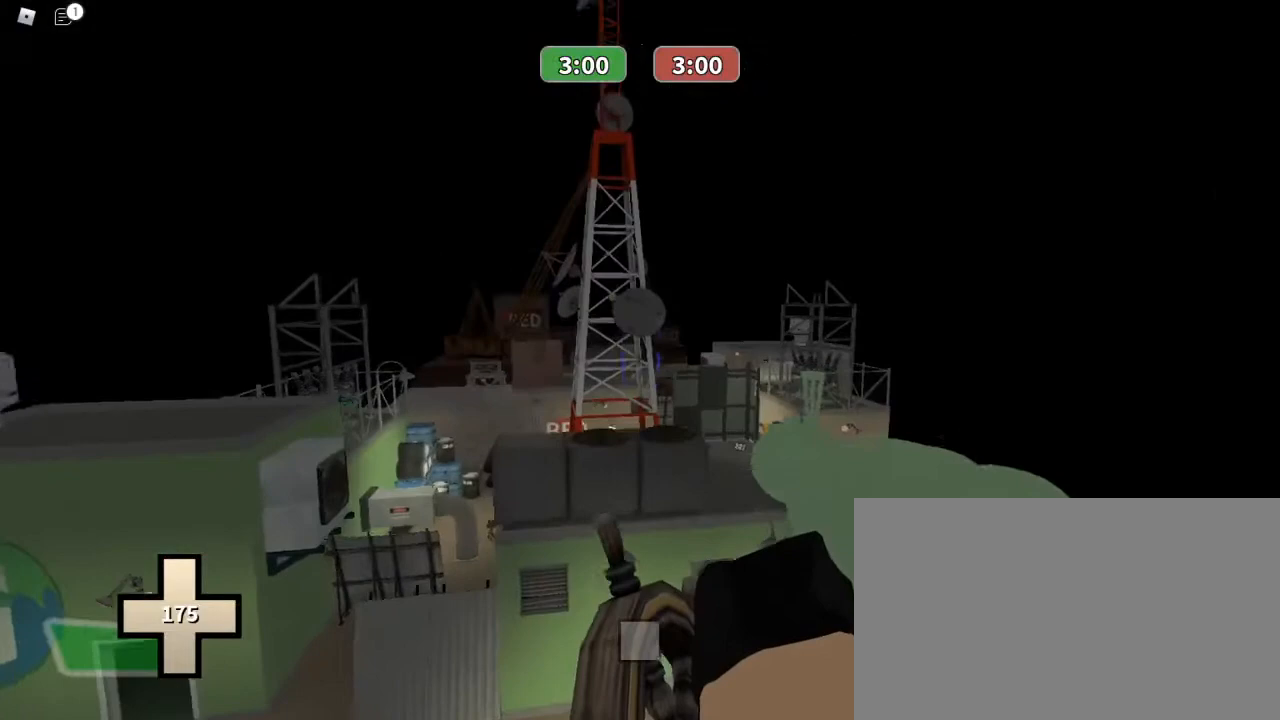
{"keys": ["ctrl", "w"], "mouse": [], "events": []}
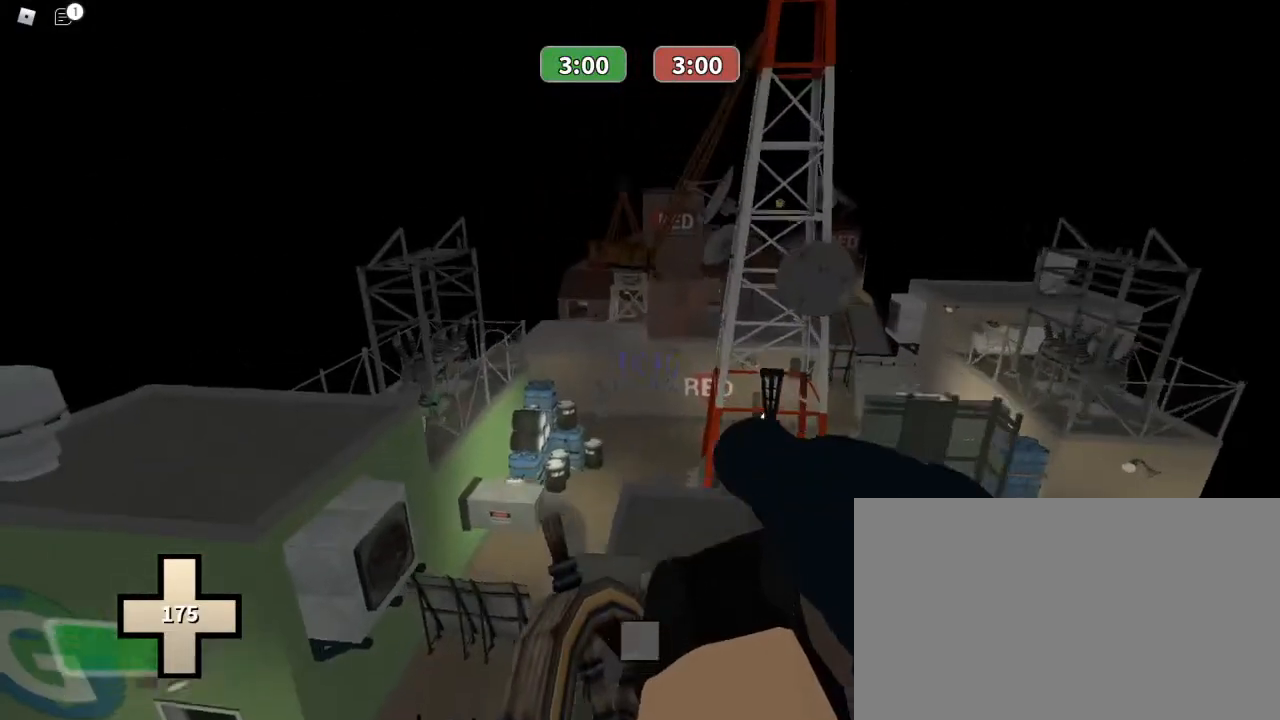
{"keys": ["ctrl", "w"], "mouse": [], "events": []}
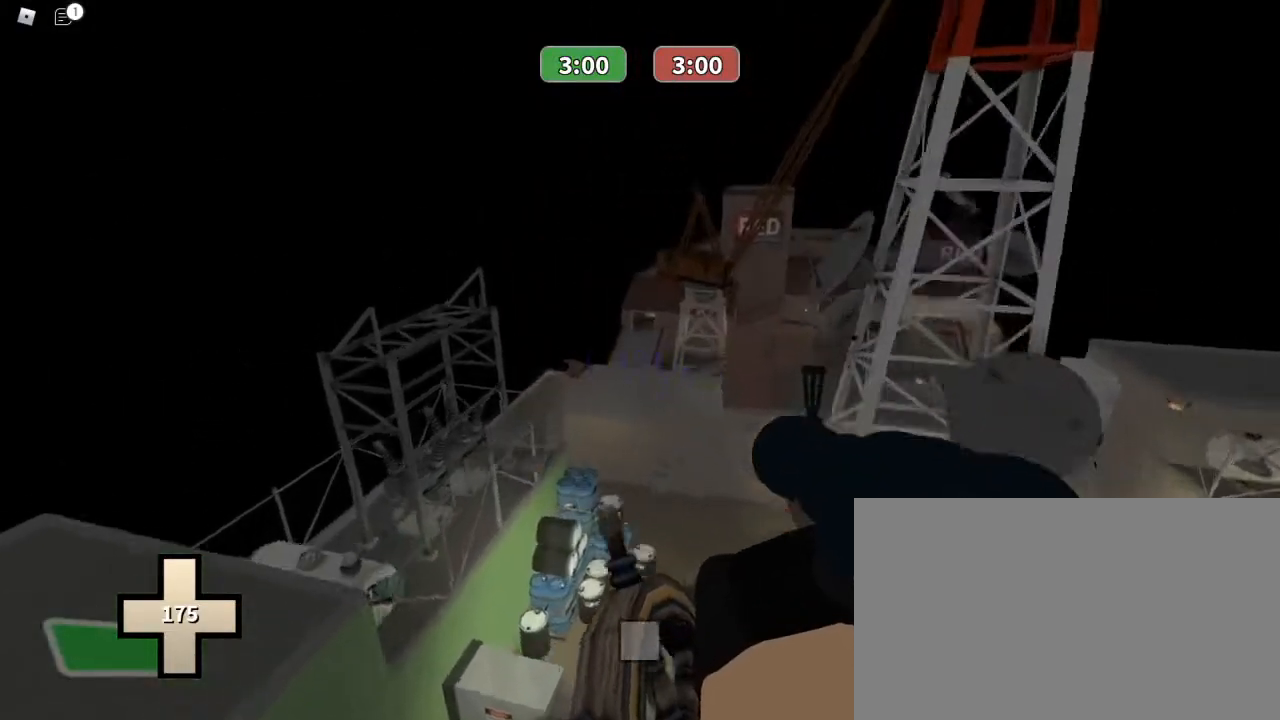
{"keys": ["ctrl", "w"], "mouse": ["left"], "events": [[100, "mouse_left", "down"]]}
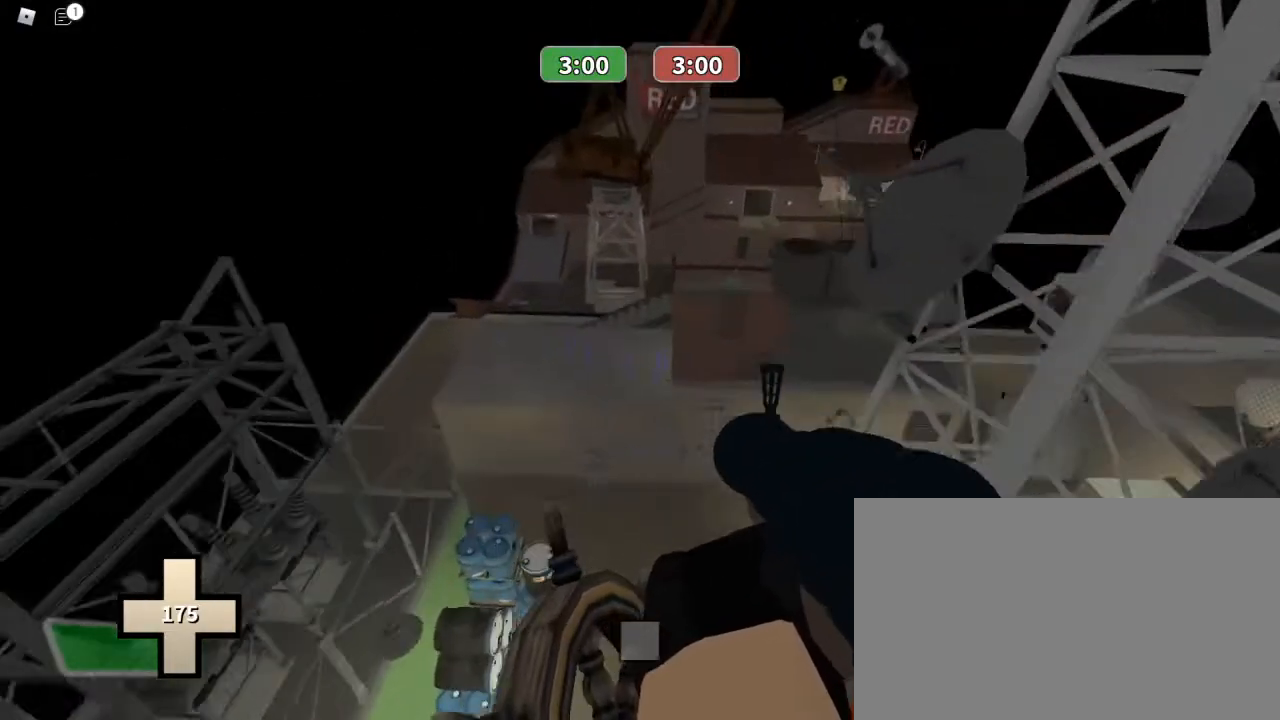
{"keys": ["ctrl", "w"], "mouse": ["left"], "events": []}
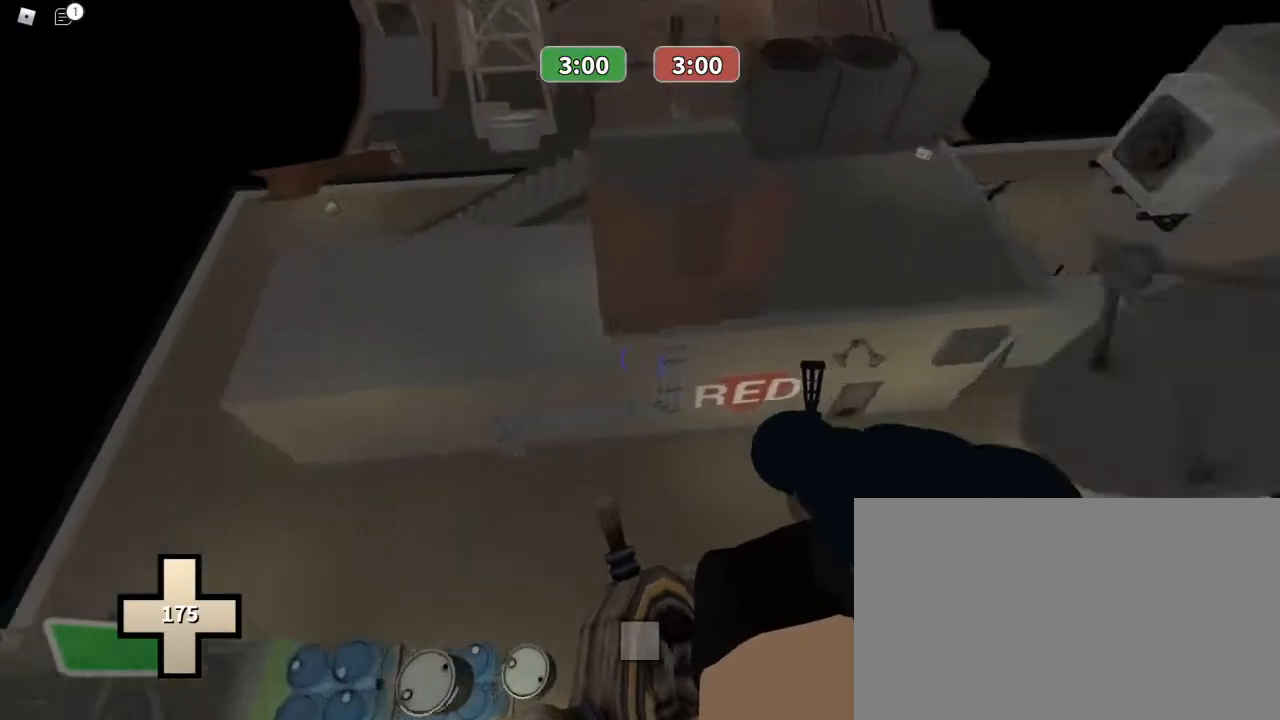
{"keys": ["ctrl", "w"], "mouse": [], "events": [[467, "mouse_left", "up"]]}
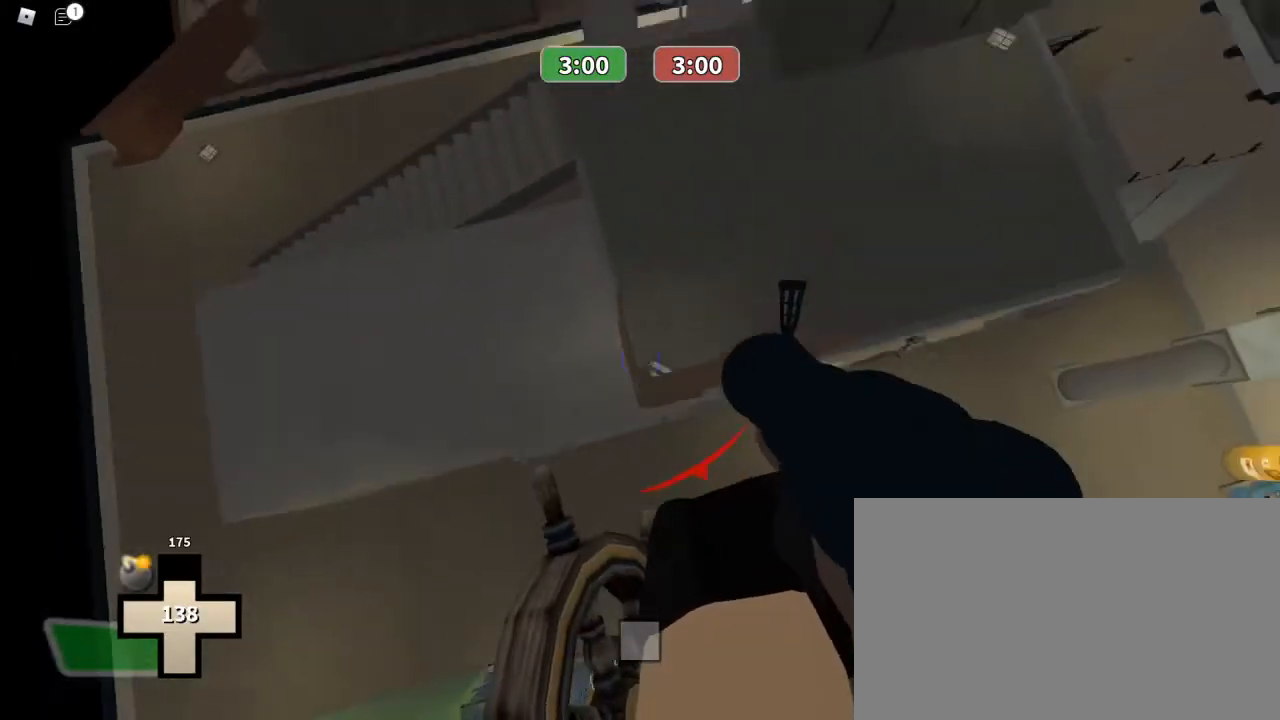
{"keys": ["ctrl", "w"], "mouse": [], "events": []}
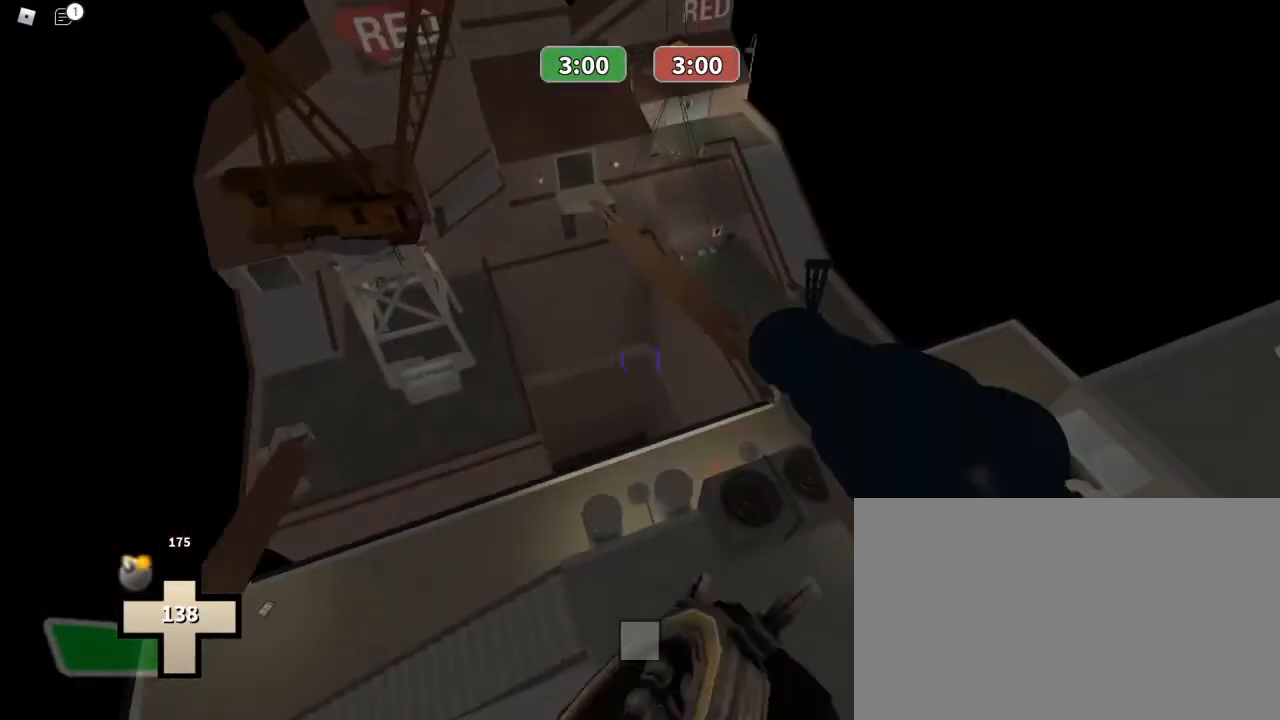
{"keys": ["ctrl", "w"], "mouse": [], "events": []}
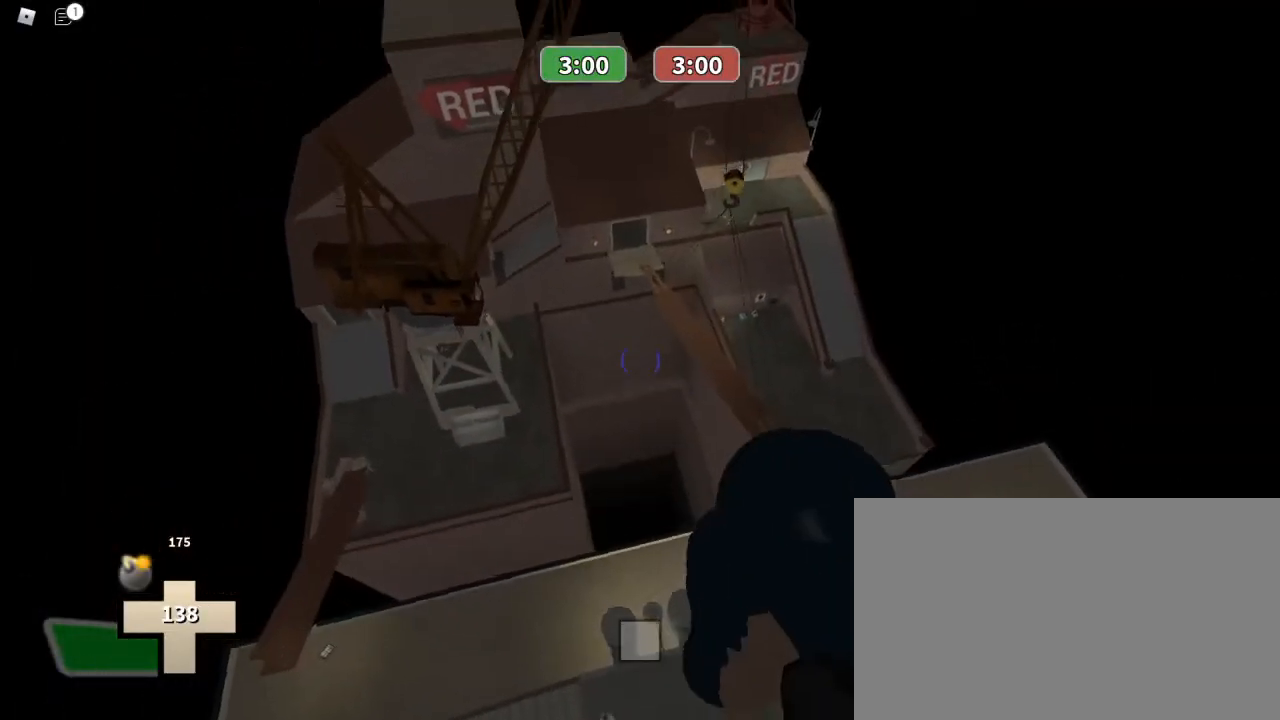
{"keys": ["ctrl", "w"], "mouse": [], "events": []}
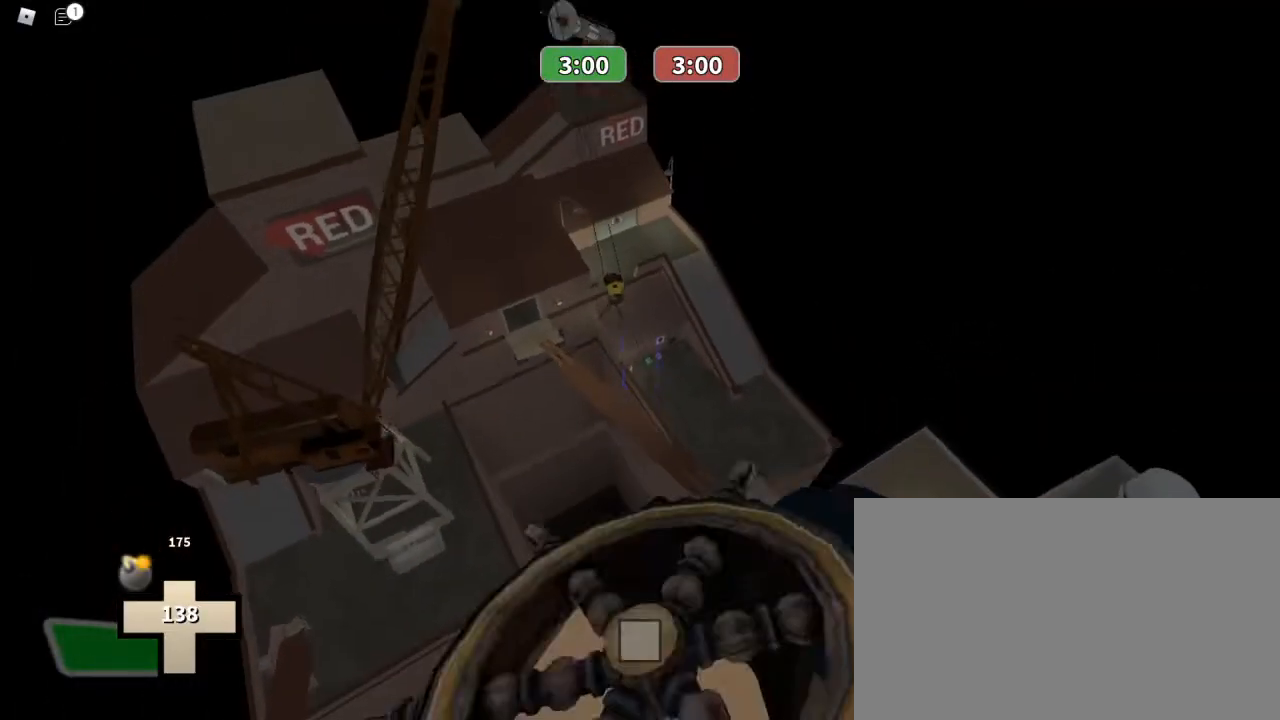
{"keys": ["ctrl", "w"], "mouse": [], "events": []}
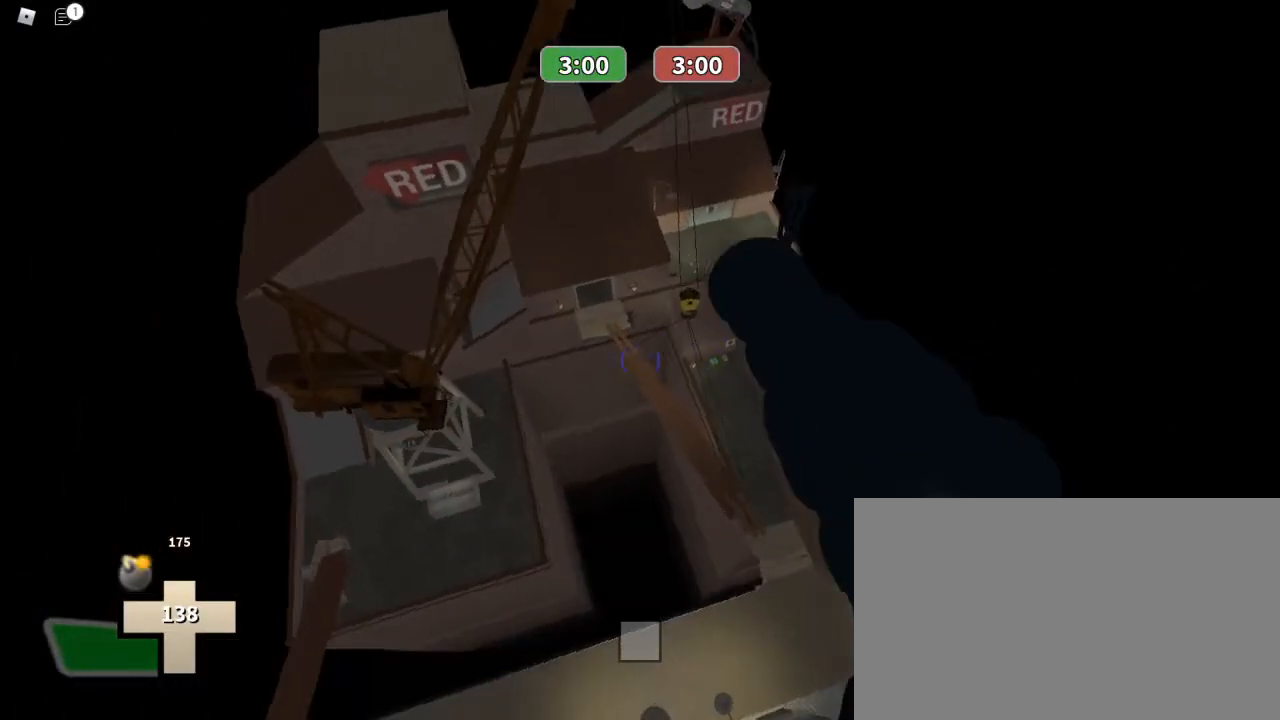
{"keys": ["ctrl", "w"], "mouse": ["left"], "events": [[400, "mouse_left", "down"]]}
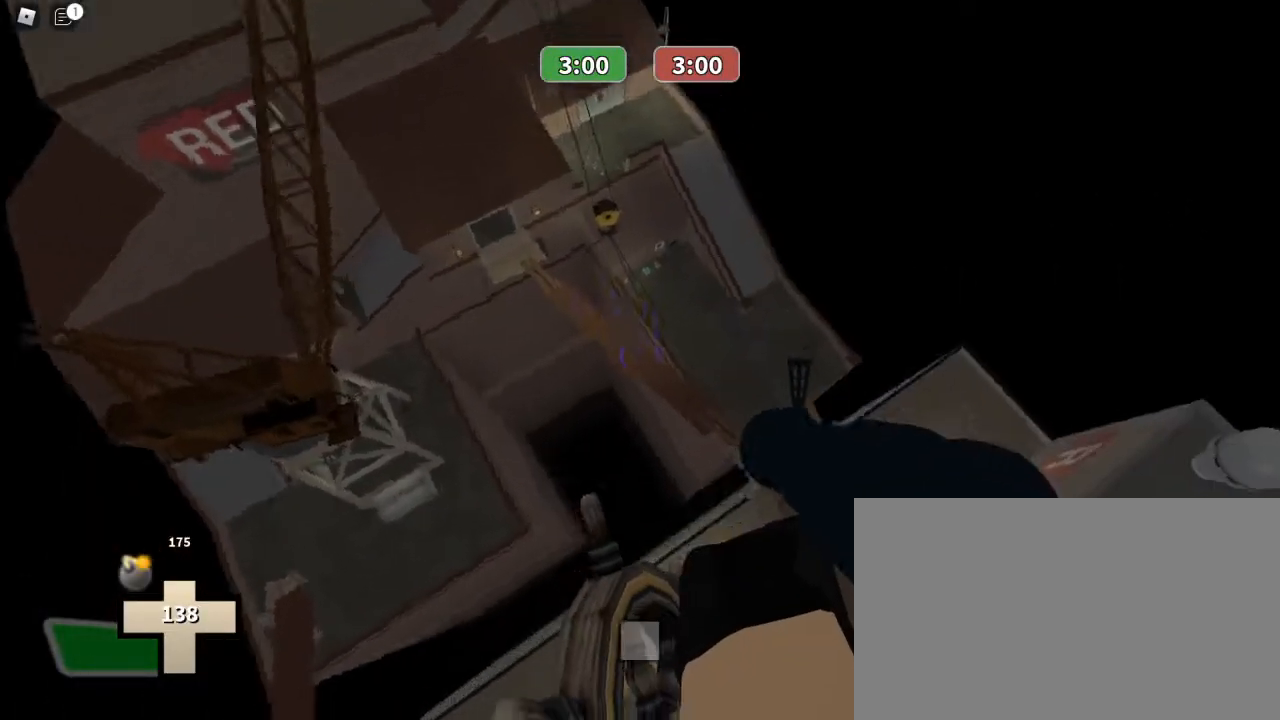
{"keys": ["ctrl", "w"], "mouse": ["left"], "events": []}
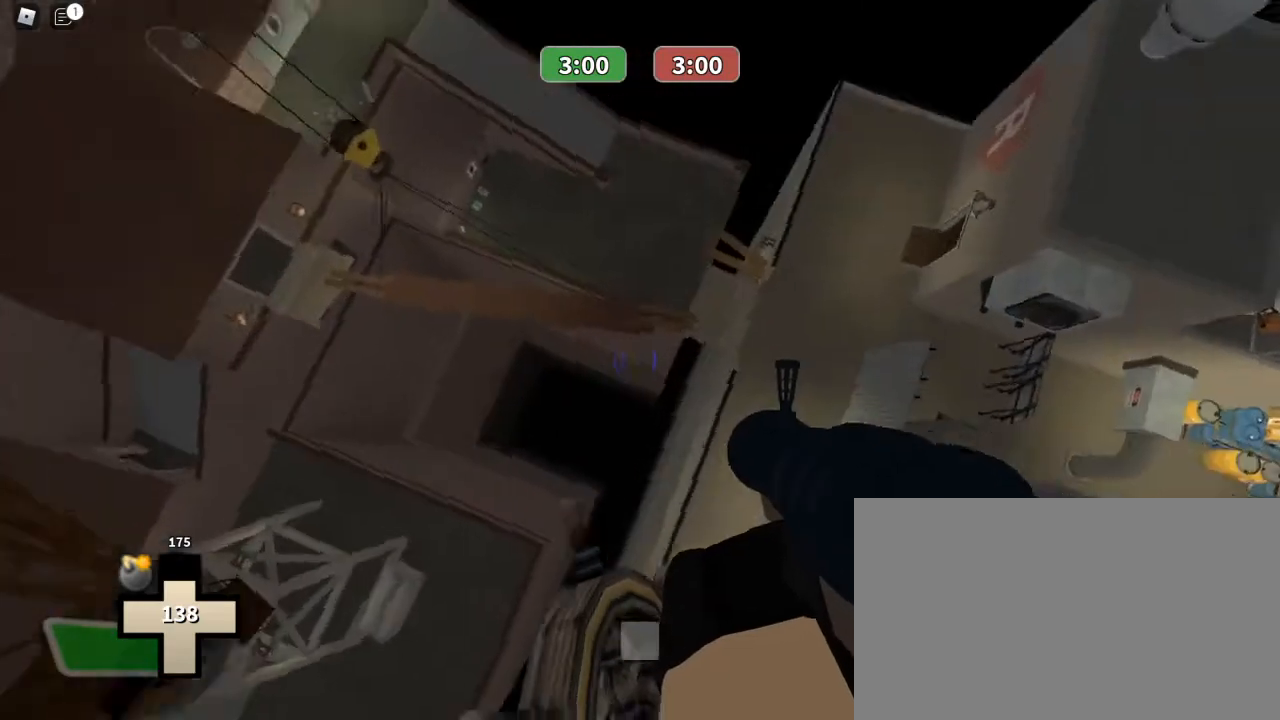
{"keys": ["ctrl", "w"], "mouse": ["left"], "events": []}
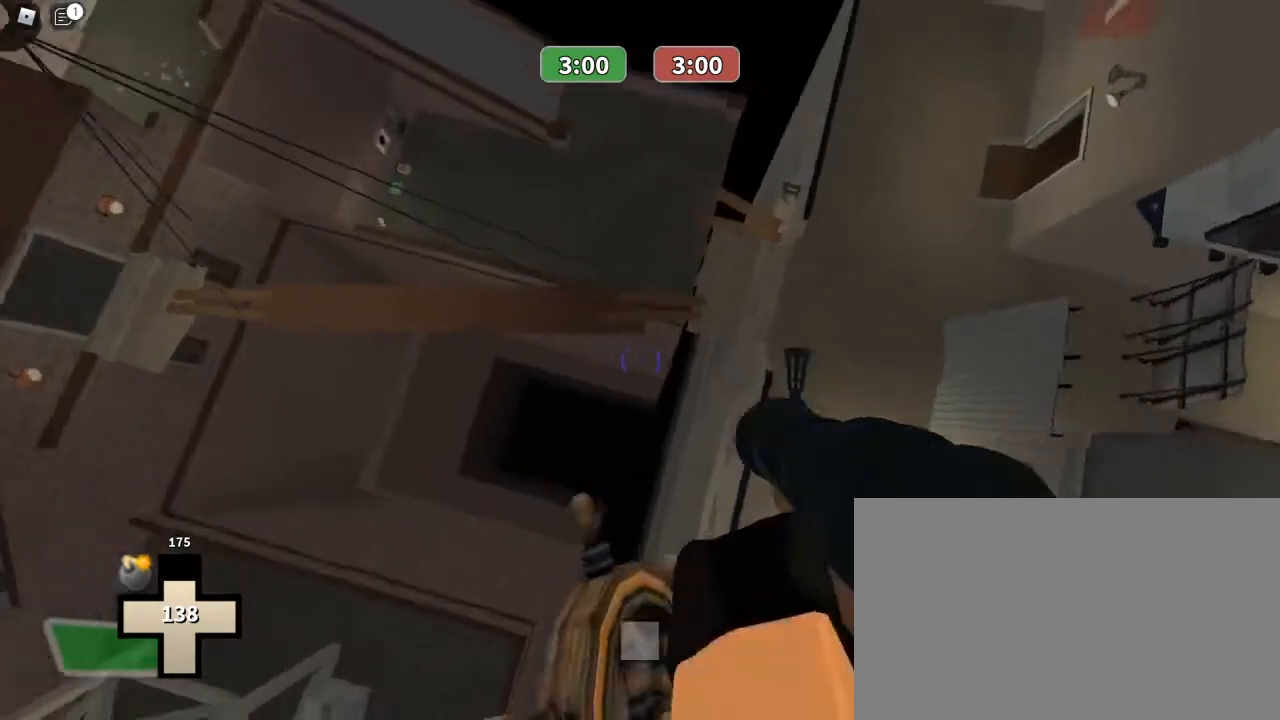
{"keys": ["ctrl", "w"], "mouse": [], "events": [[433, "mouse_left", "up"]]}
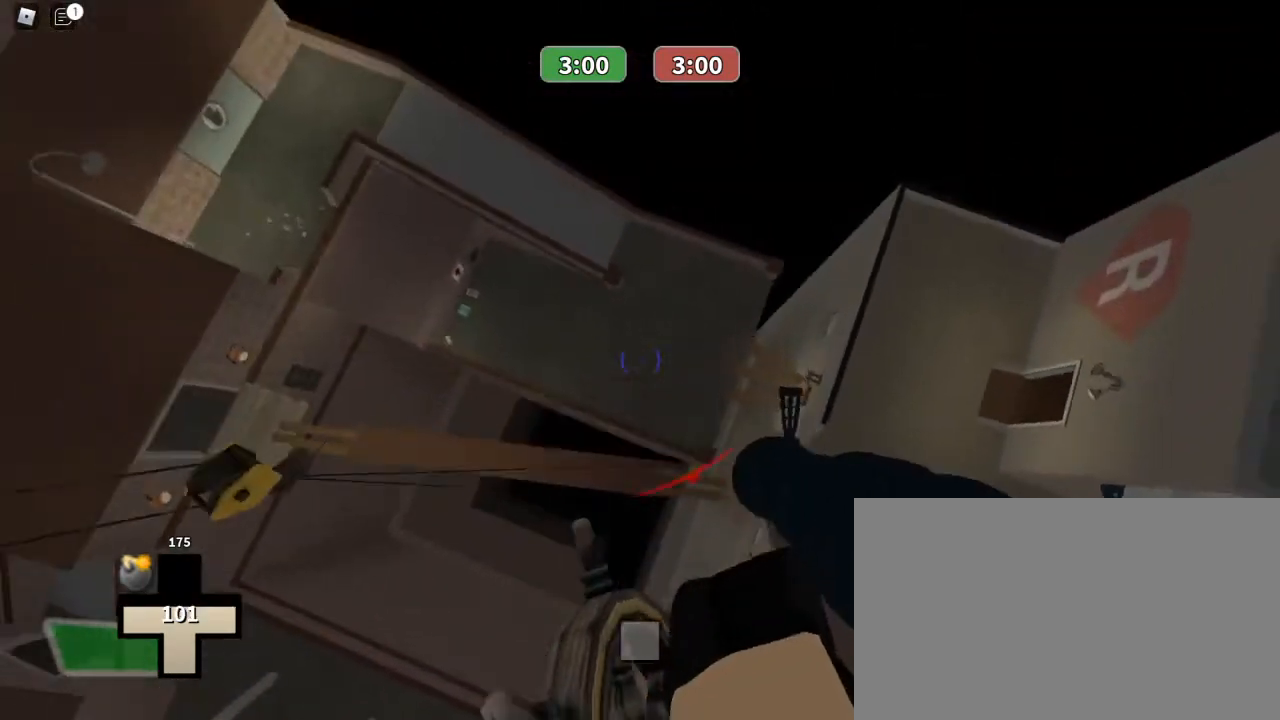
{"keys": ["w"], "mouse": [], "events": [[267, "ctrl", "up"]]}
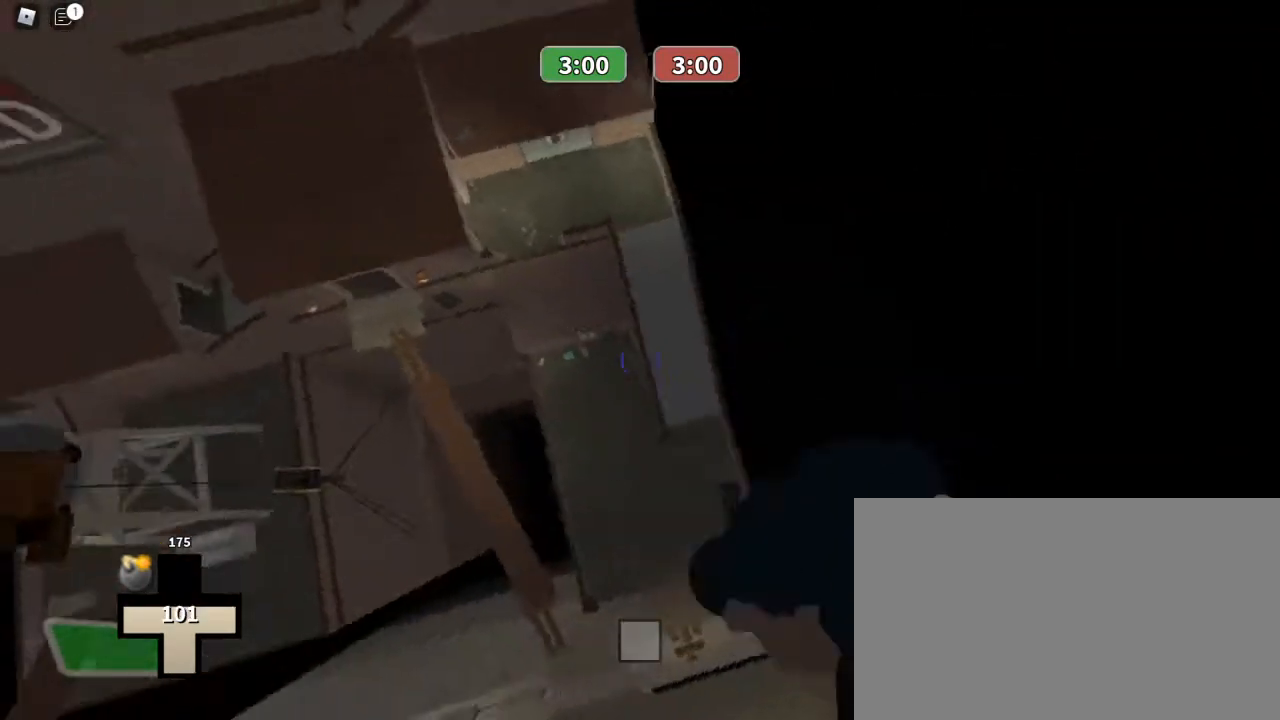
{"keys": ["w"], "mouse": [], "events": []}
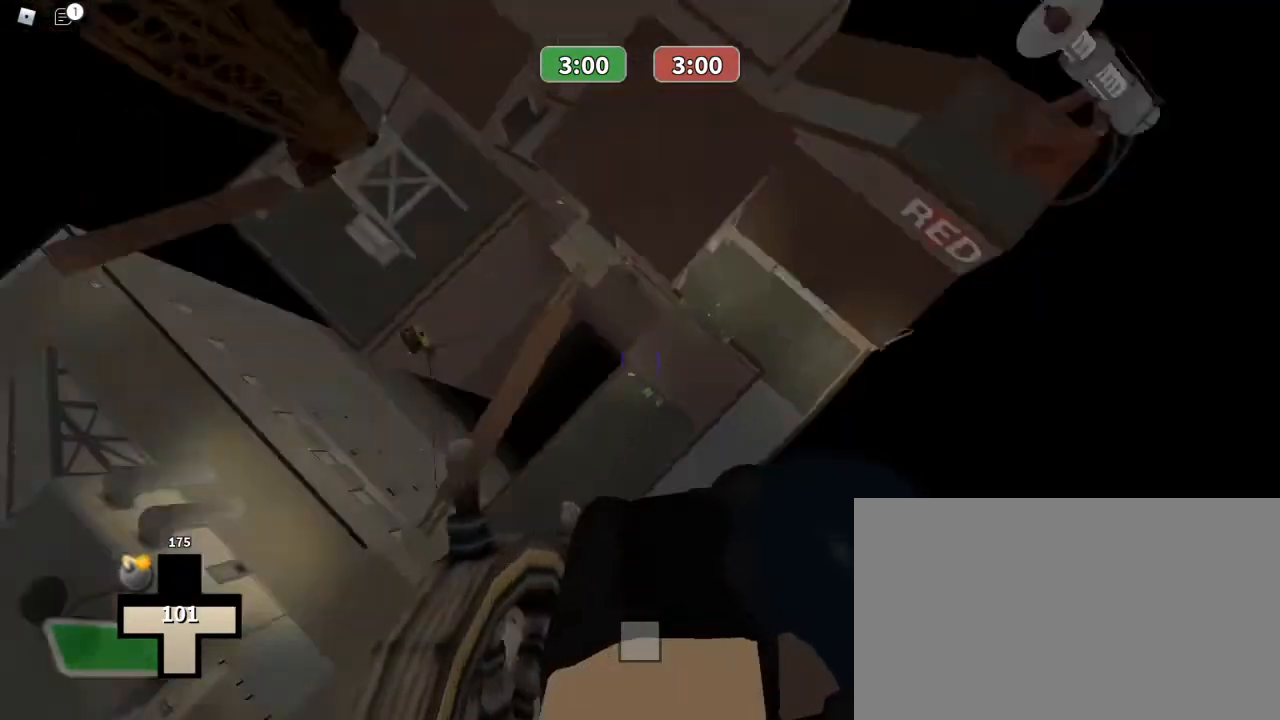
{"keys": [], "mouse": [], "events": [[467, "w", "up"]]}
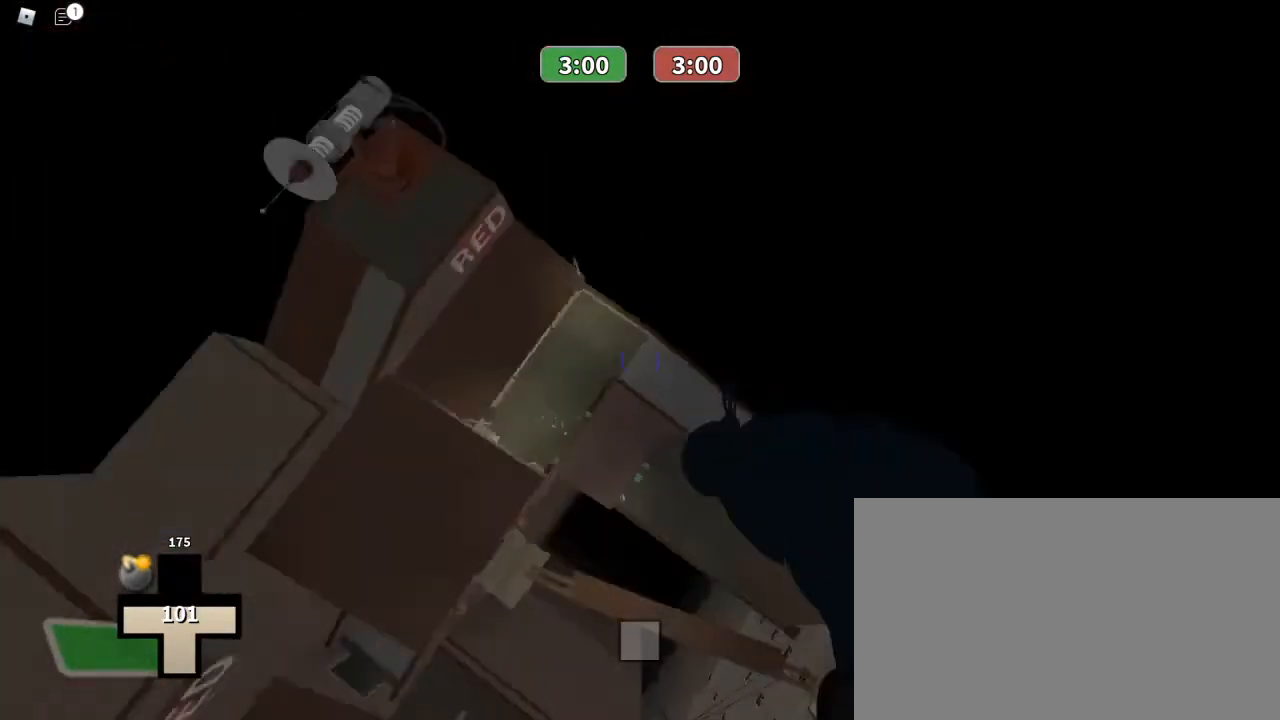
{"keys": ["w"], "mouse": [], "events": [[367, "w", "down"]]}
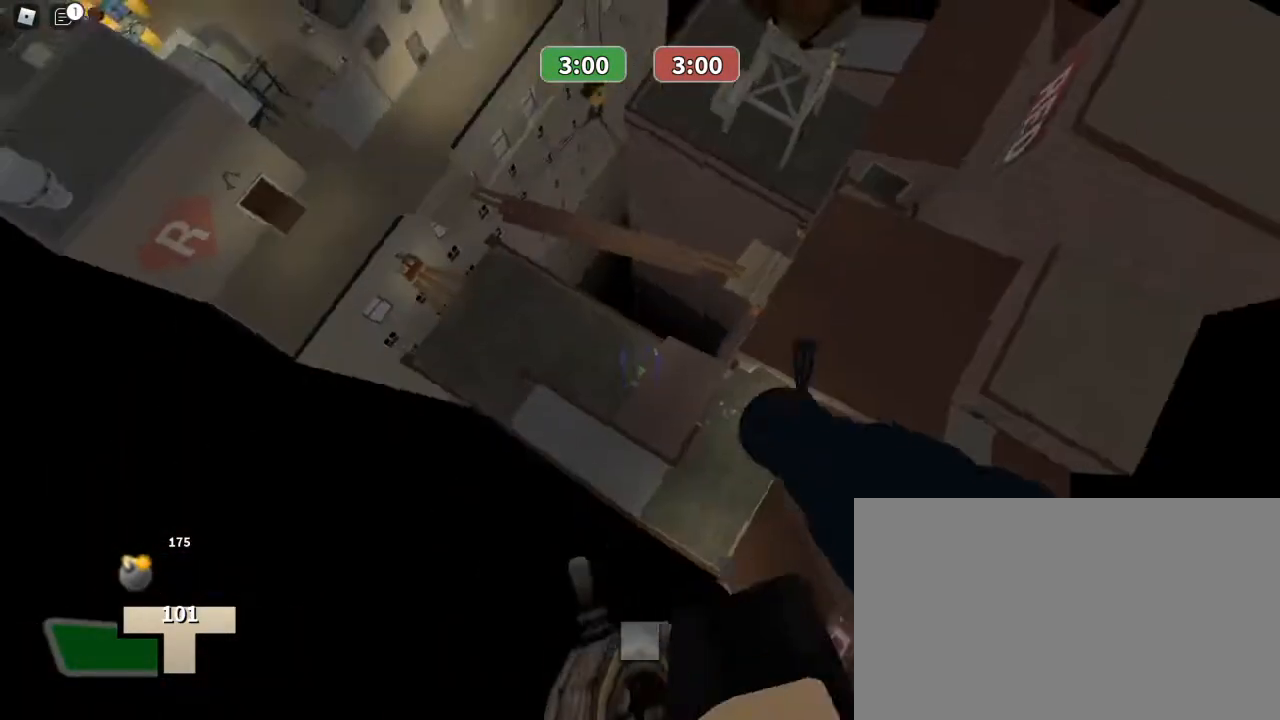
{"keys": ["w"], "mouse": [], "events": [[133, "3", "down"], [133, "mouse_left", "down"], [267, "3", "up"], [333, "mouse_left", "up"]]}
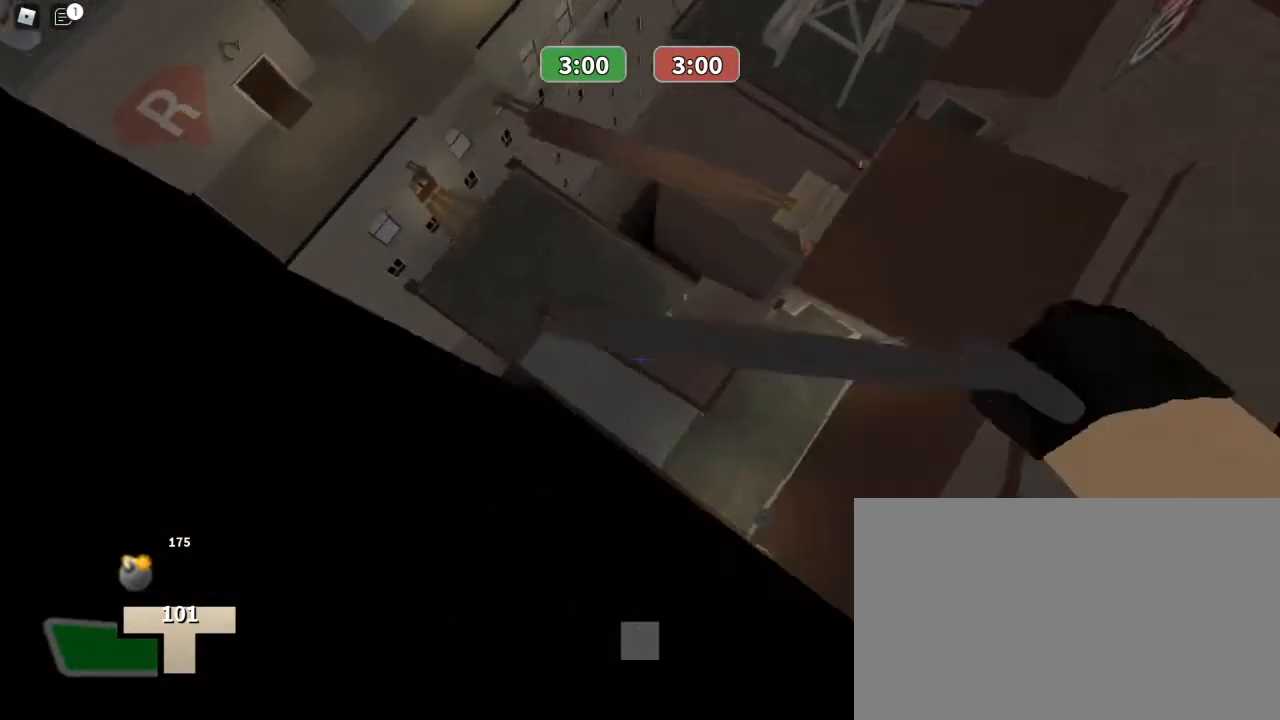
{"keys": ["w"], "mouse": [], "events": [[300, "1", "down"], [300, "mouse_left", "down"], [433, "1", "up"], [467, "mouse_left", "up"]]}
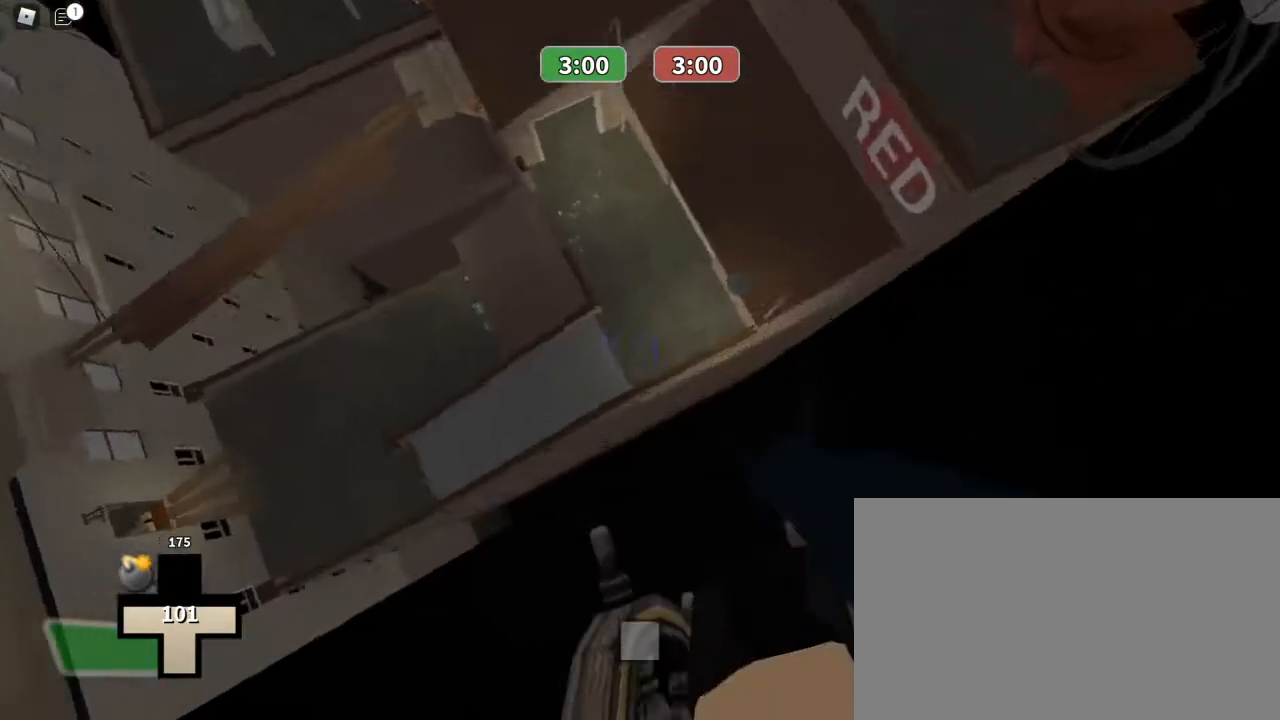
{"keys": ["a"], "mouse": ["left"], "events": [[233, "a", "down"], [267, "mouse_left", "down"], [300, "w", "up"]]}
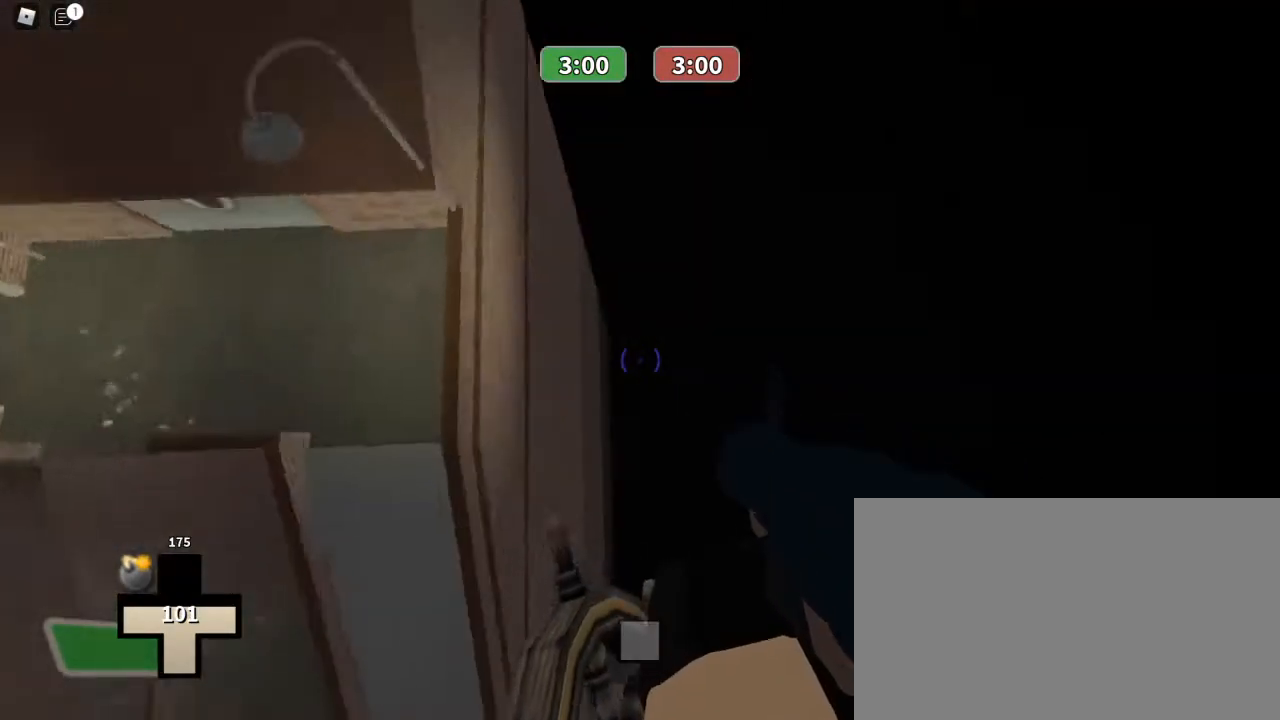
{"keys": ["a", "s"], "mouse": ["left"], "events": [[133, "s", "down"]]}
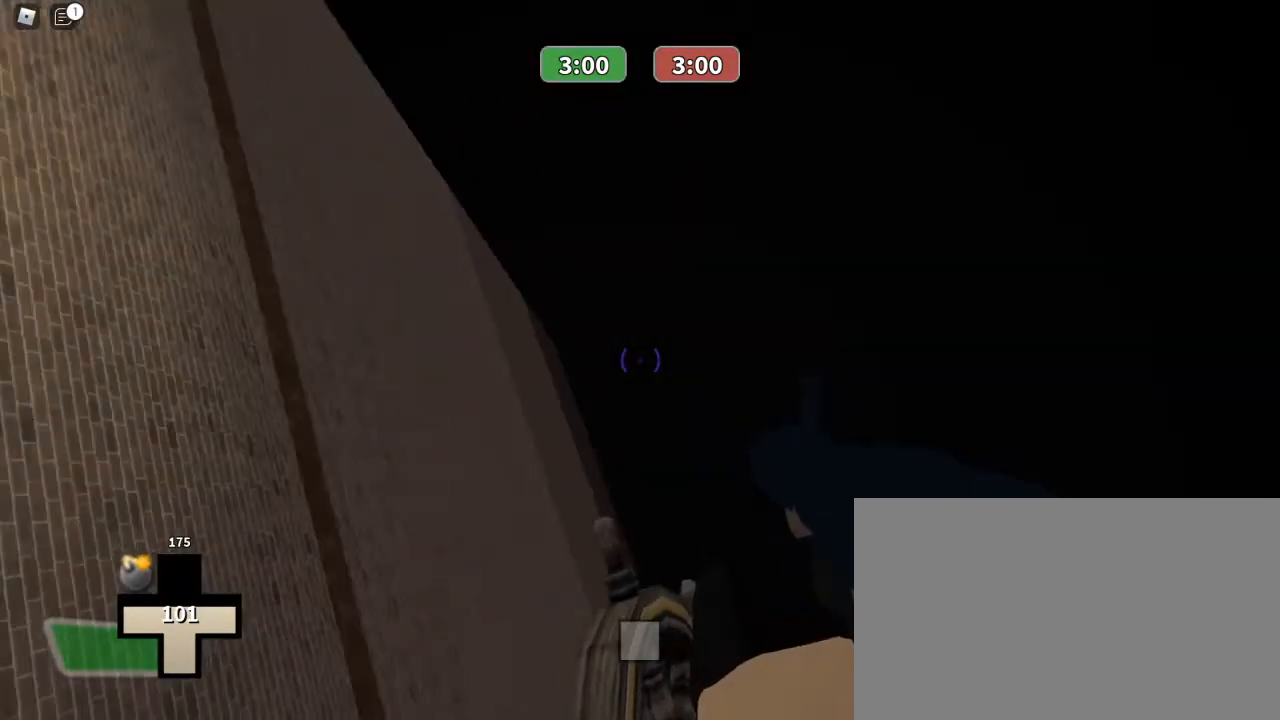
{"keys": ["w"], "mouse": [], "events": [[167, "s", "up"], [200, "mouse_left", "up"], [300, "w", "down"], [433, "a", "up"]]}
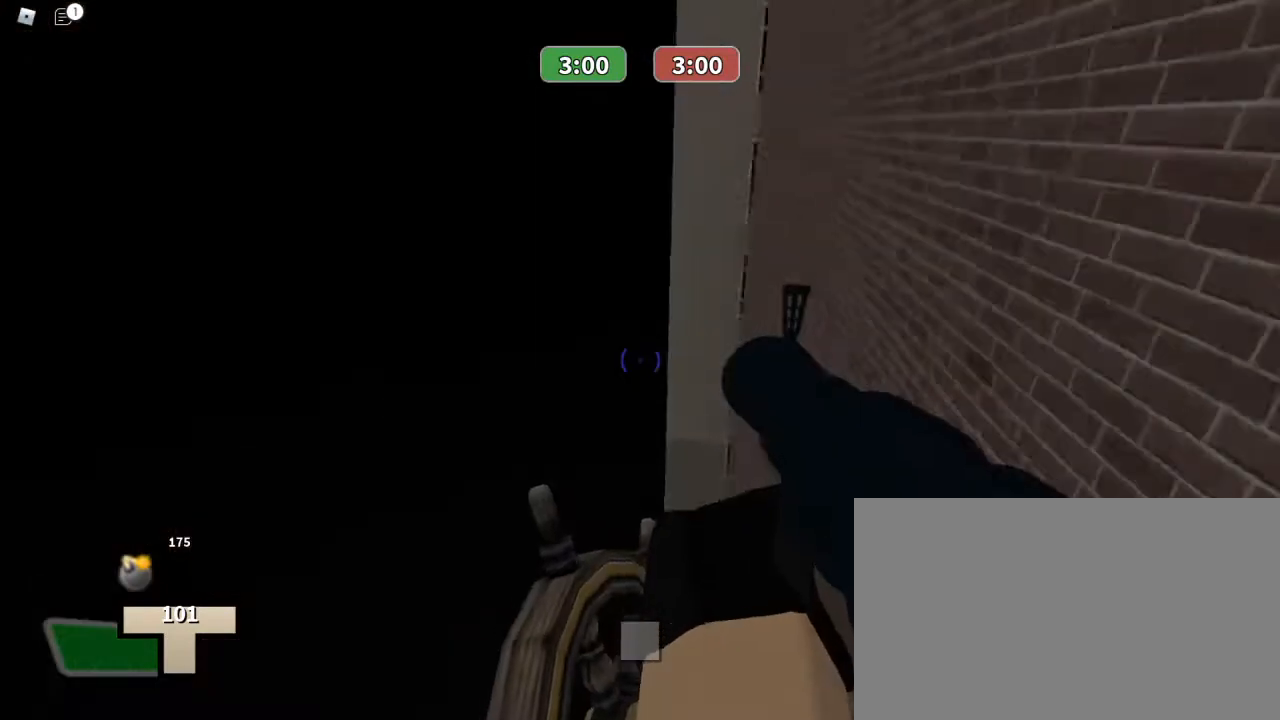
{"keys": ["w"], "mouse": [], "events": []}
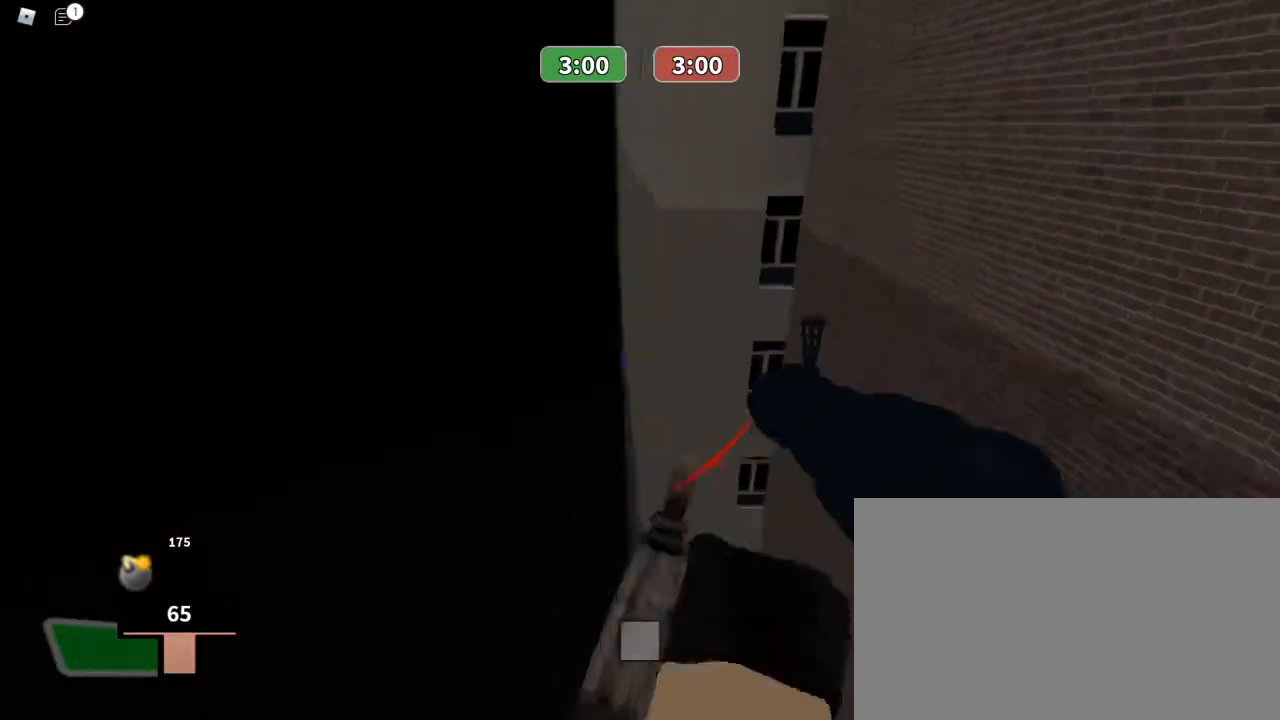
{"keys": [], "mouse": [], "events": [[500, "w", "up"]]}